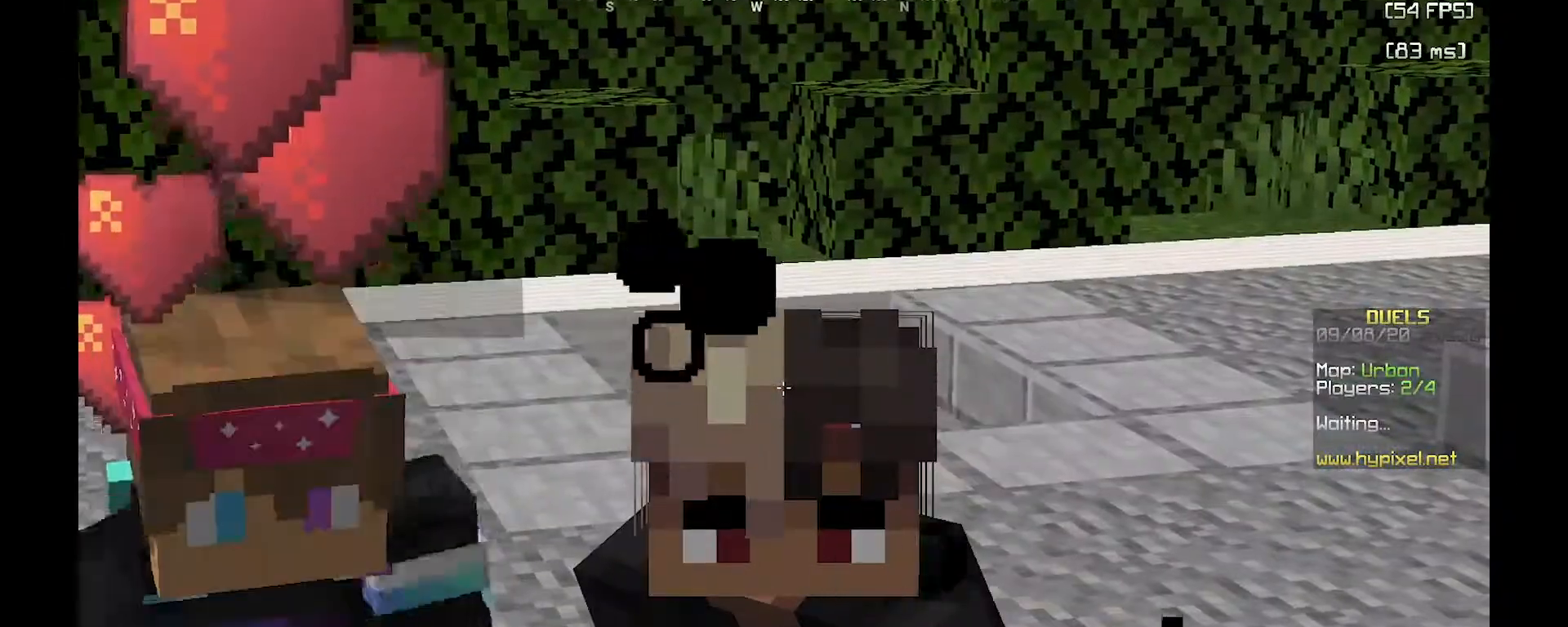
Gameplay with keyboard and mouse; each line is a JSON object with the keys and mouse buttons held at the frame after it. "events" lists presses ("down") and releases ("up") of "a", "d", "s", "w", "mouse_left" and "mouse_right" between this image and that frame as [ms after this image, input, new state], when the widget could be followed in between. "mouse_left", "mouse_right" = the "left", "right" buttons of the "mouse" list. No other keys are recorded. Fast repeated clicks can show as one long hold. Mouse movement is not recorded.
{"keys": [], "mouse": [], "events": []}
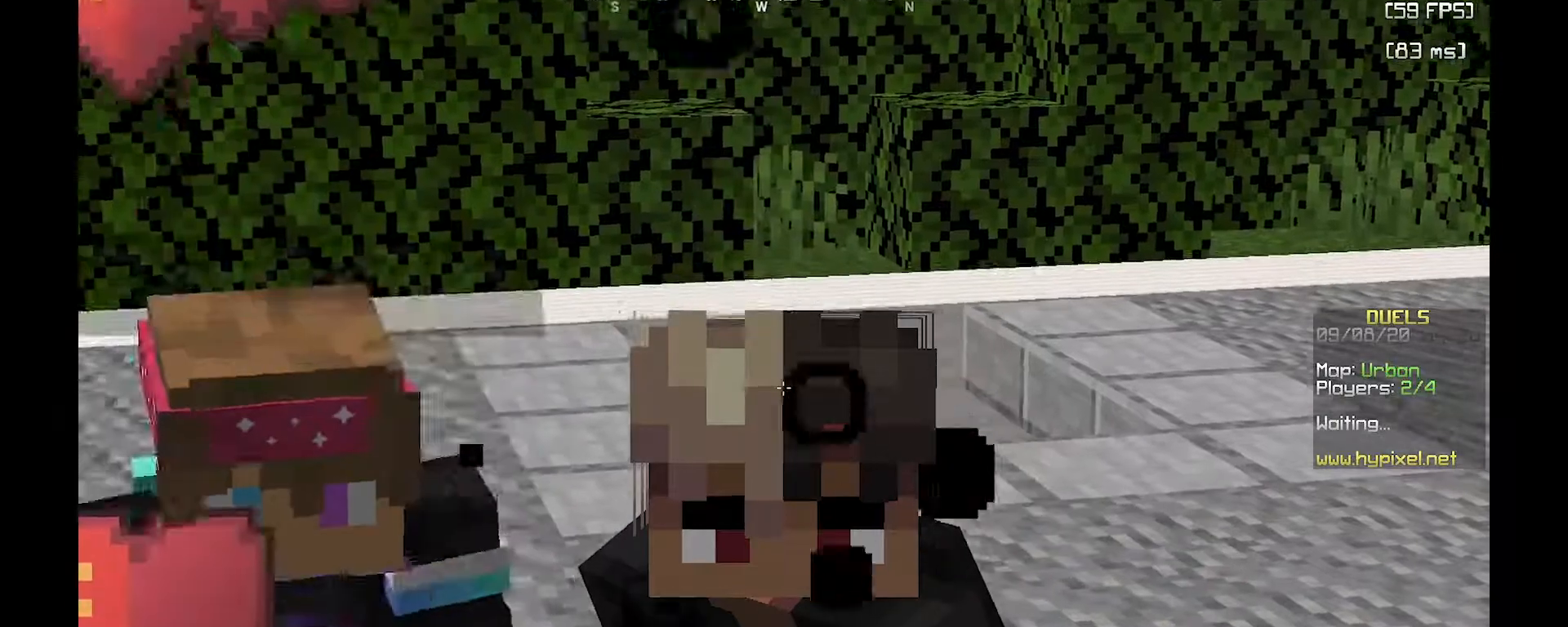
{"keys": [], "mouse": [], "events": []}
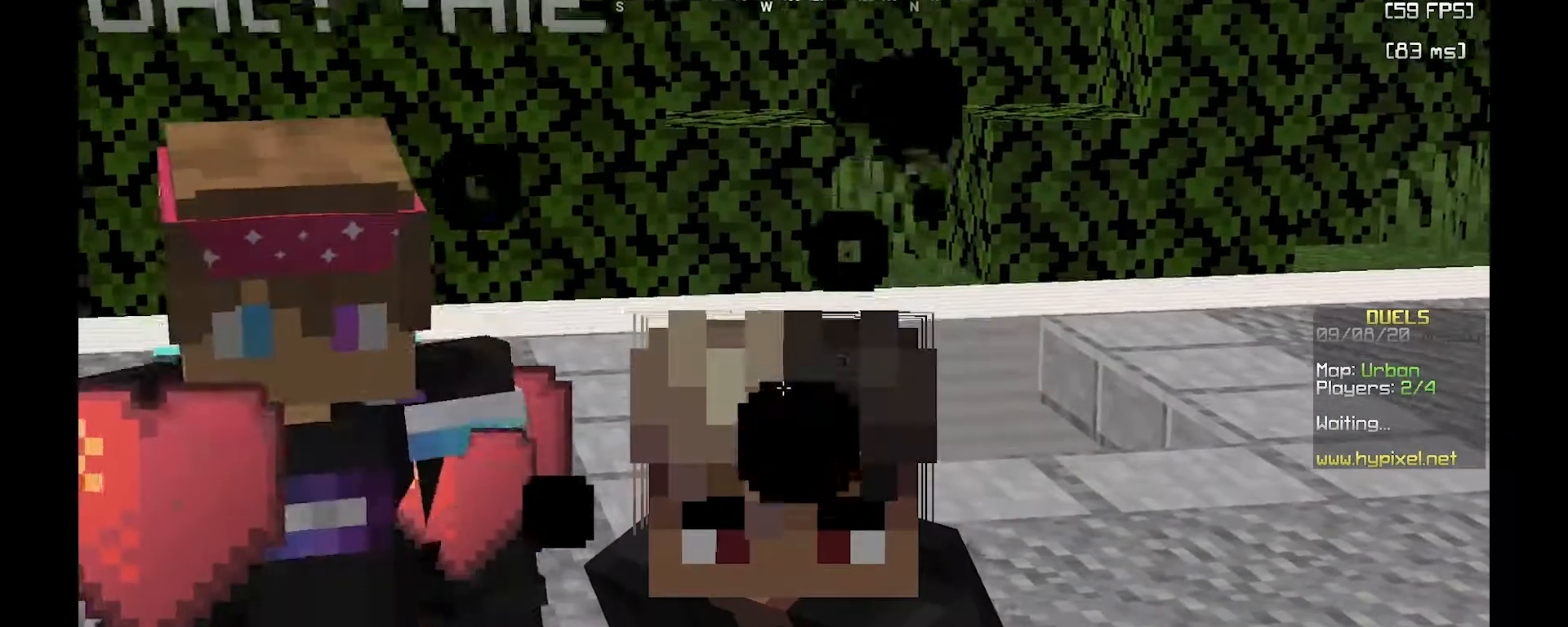
{"keys": [], "mouse": [], "events": []}
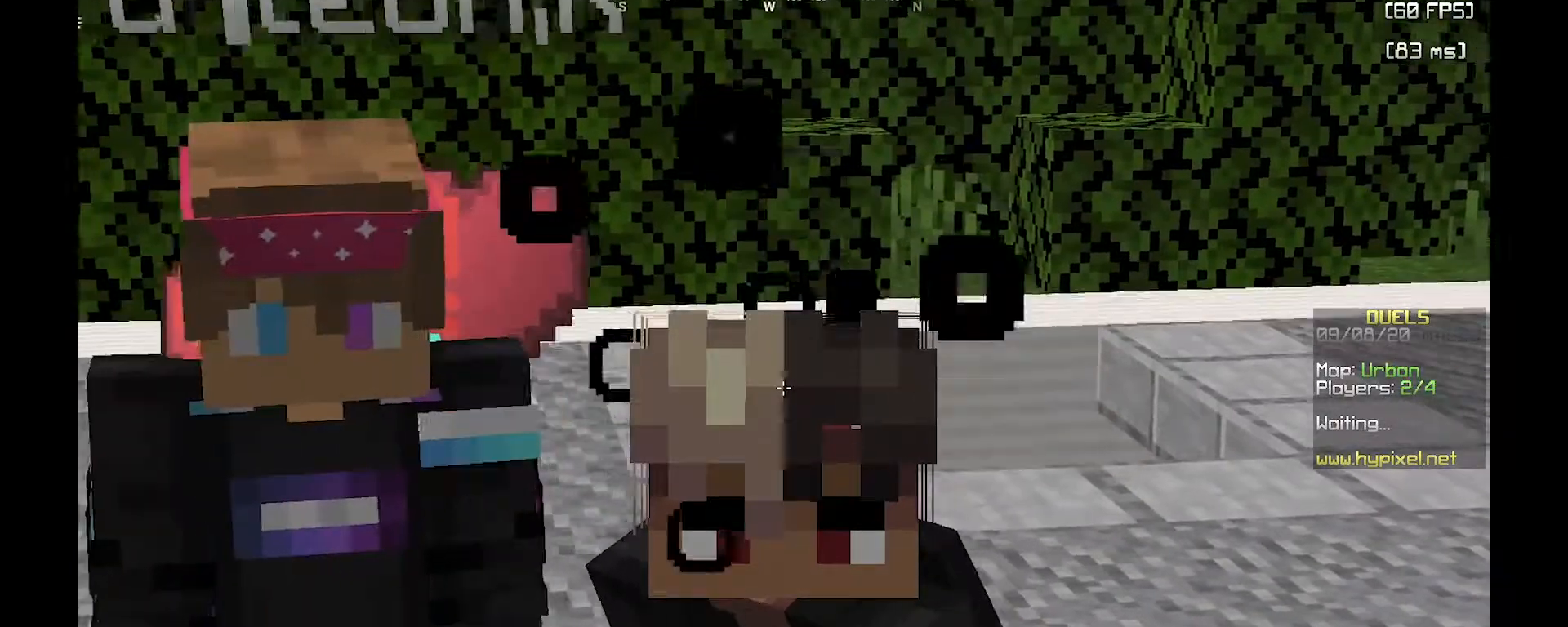
{"keys": [], "mouse": [], "events": []}
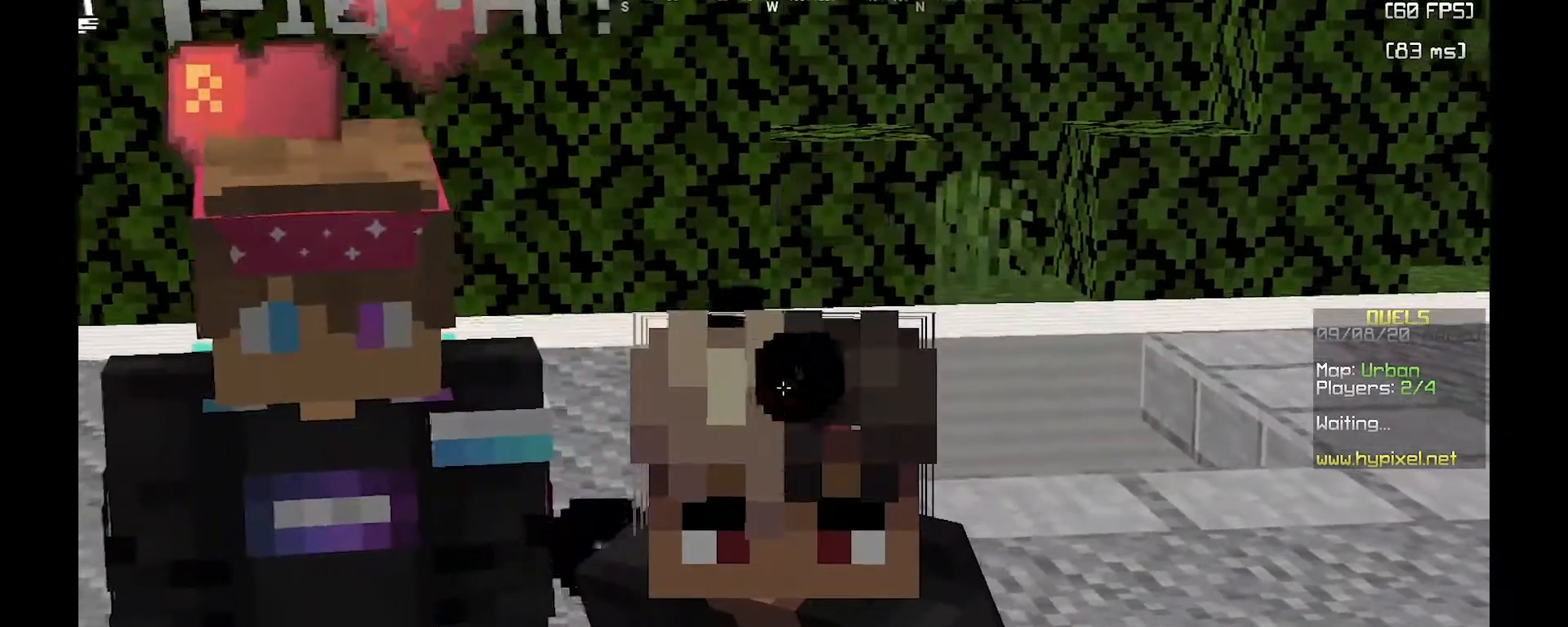
{"keys": [], "mouse": [], "events": []}
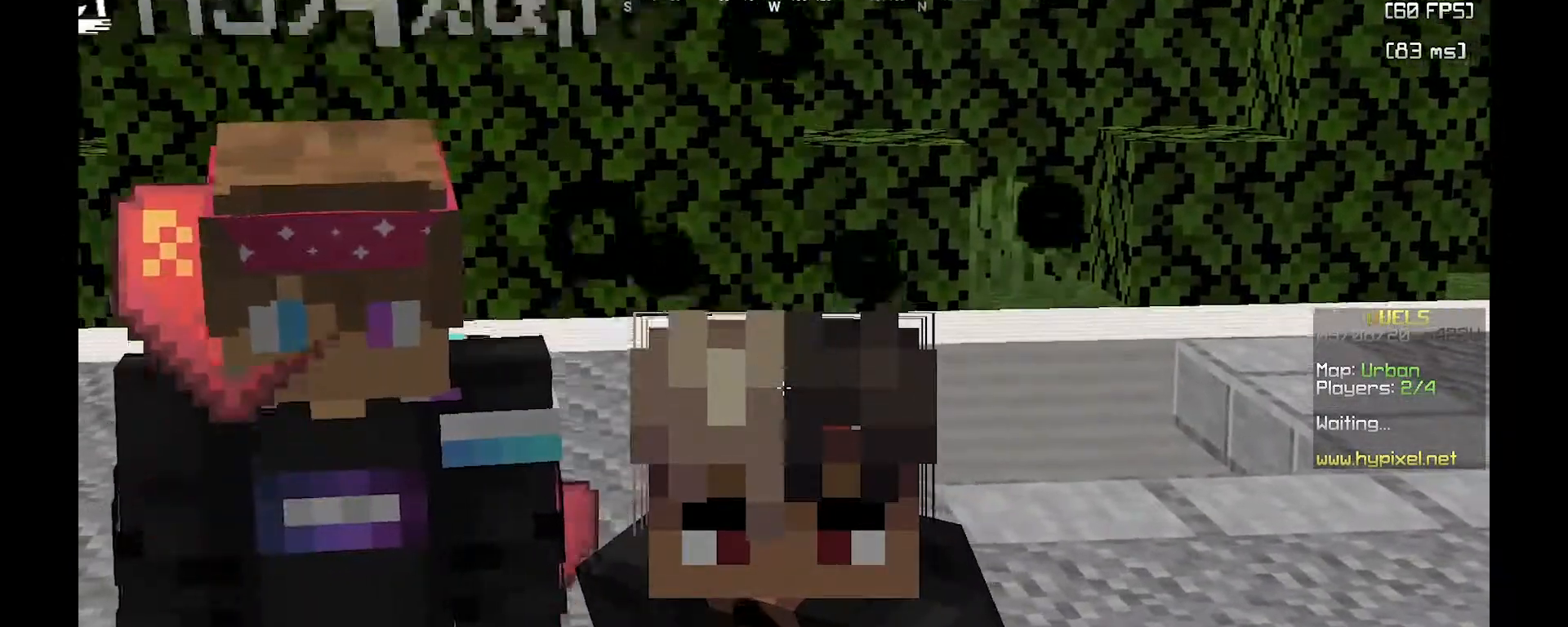
{"keys": [], "mouse": [], "events": []}
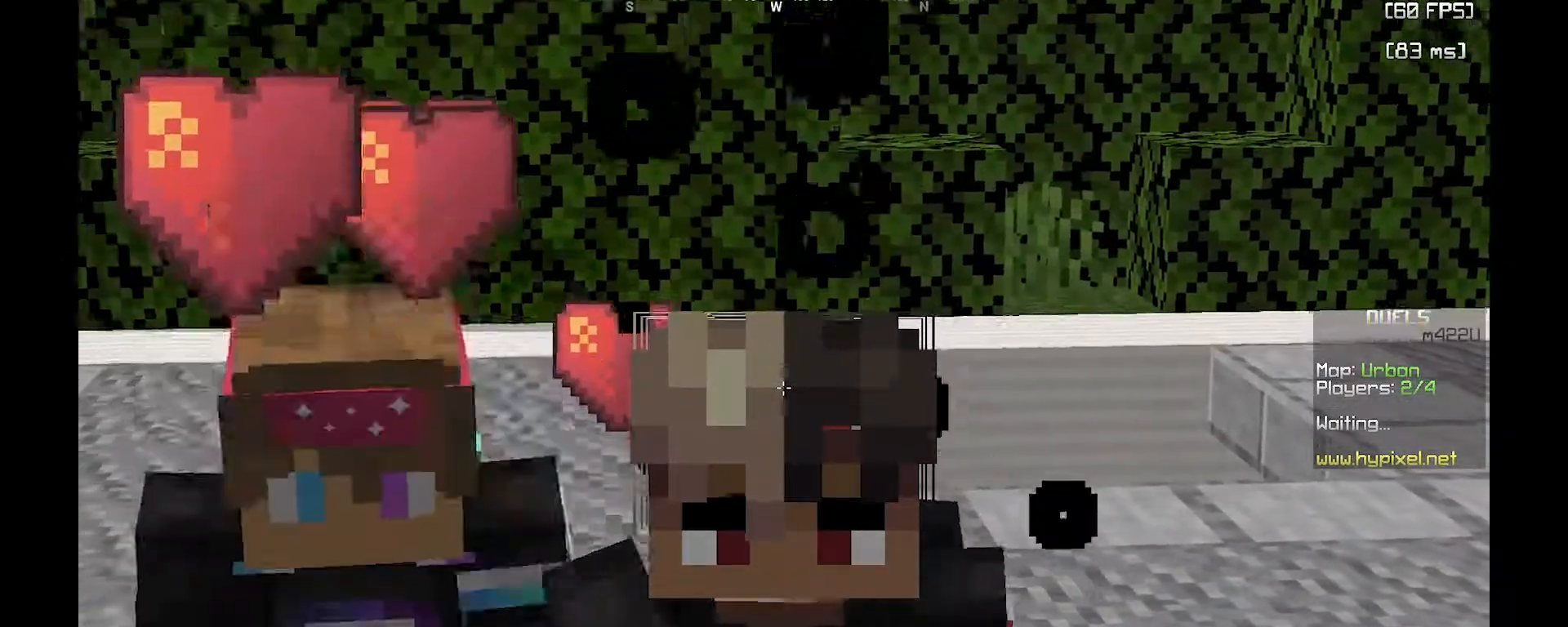
{"keys": [], "mouse": ["left"], "events": [[467, "mouse_left", "down"]]}
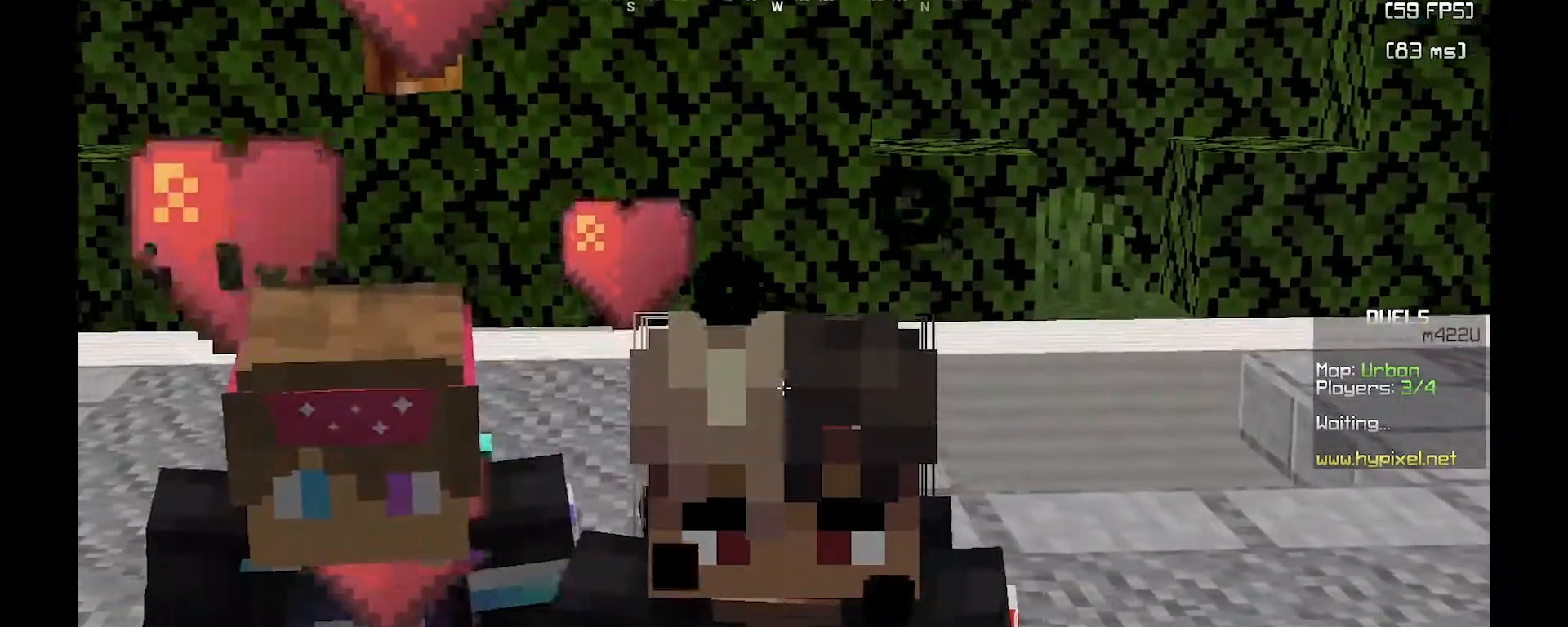
{"keys": [], "mouse": ["left"], "events": [[50, "mouse_left", "up"], [317, "mouse_left", "down"]]}
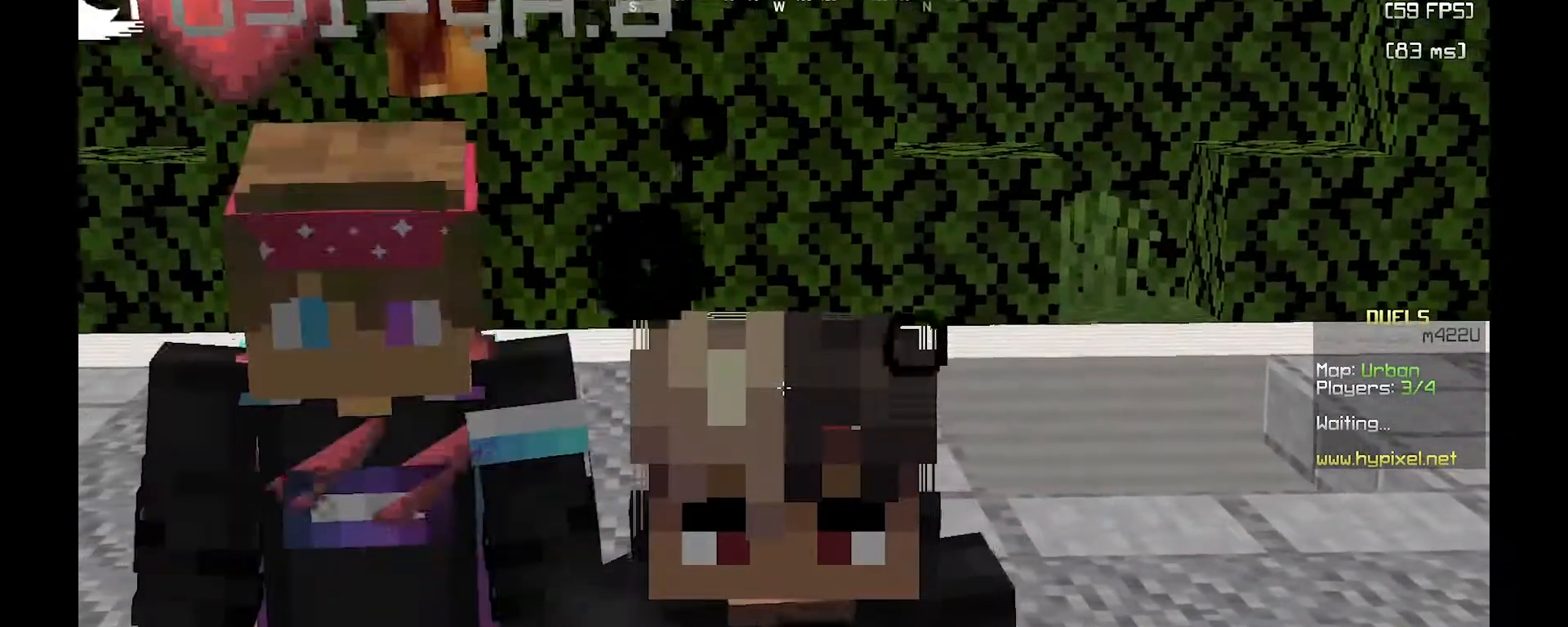
{"keys": [], "mouse": [], "events": [[17, "mouse_left", "up"]]}
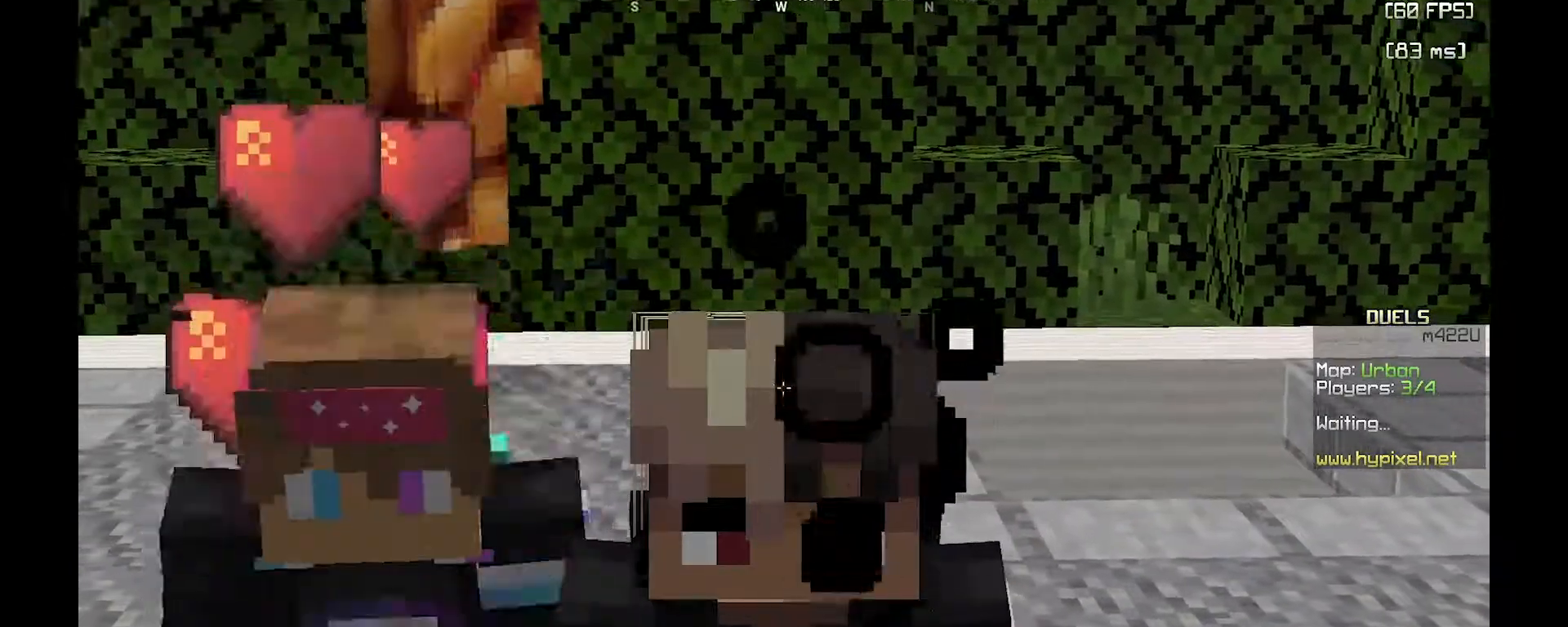
{"keys": [], "mouse": [], "events": []}
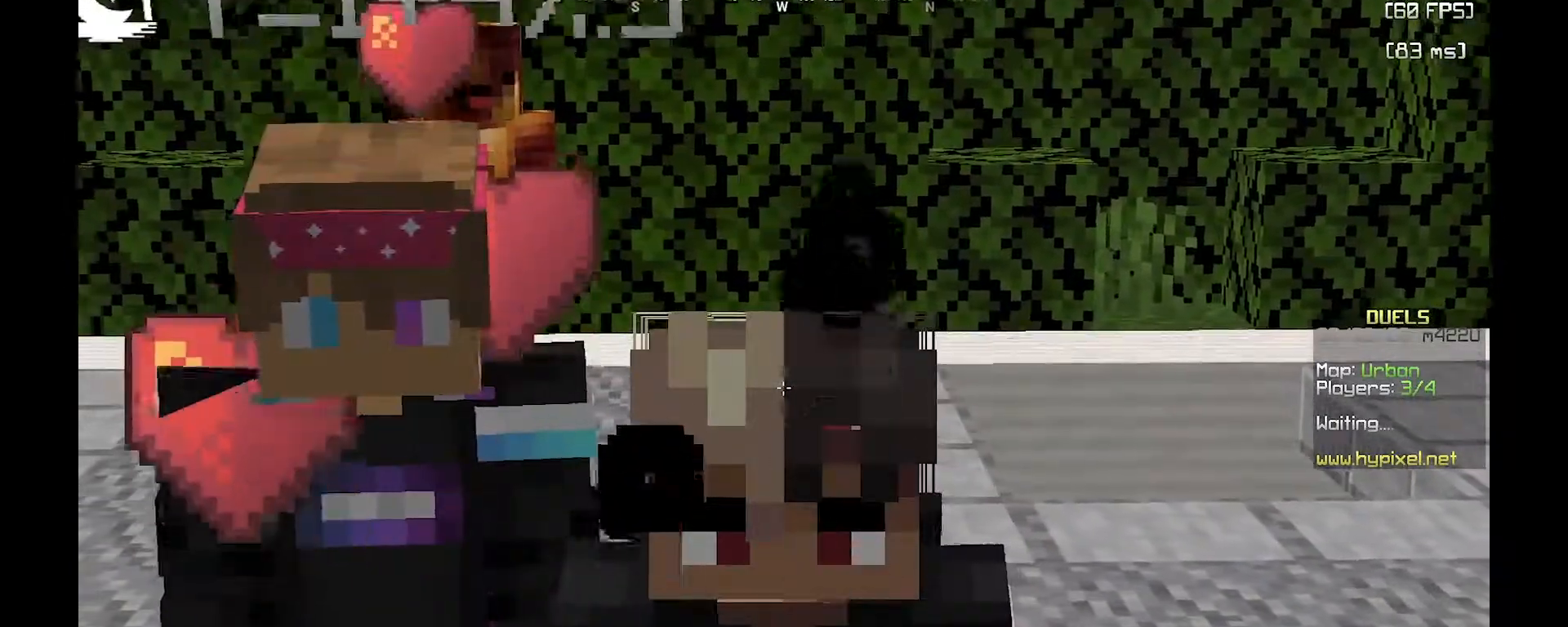
{"keys": [], "mouse": [], "events": []}
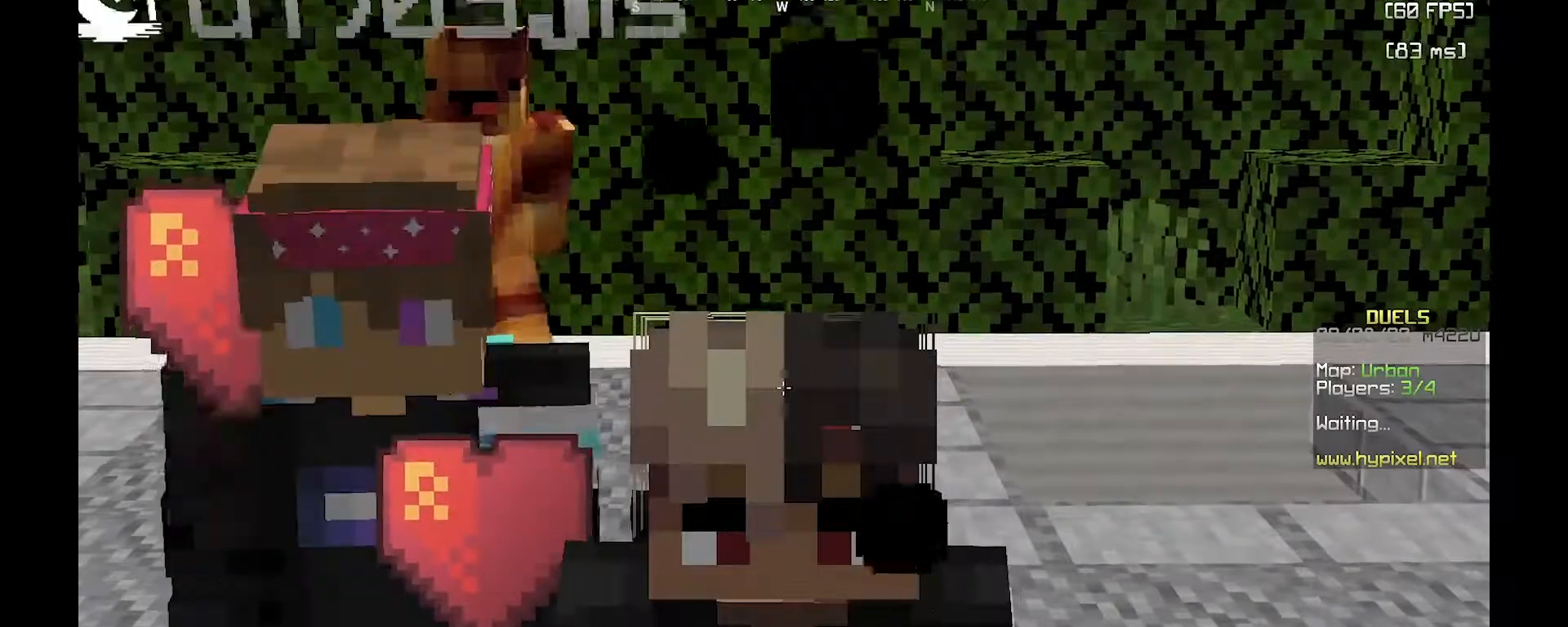
{"keys": [], "mouse": [], "events": []}
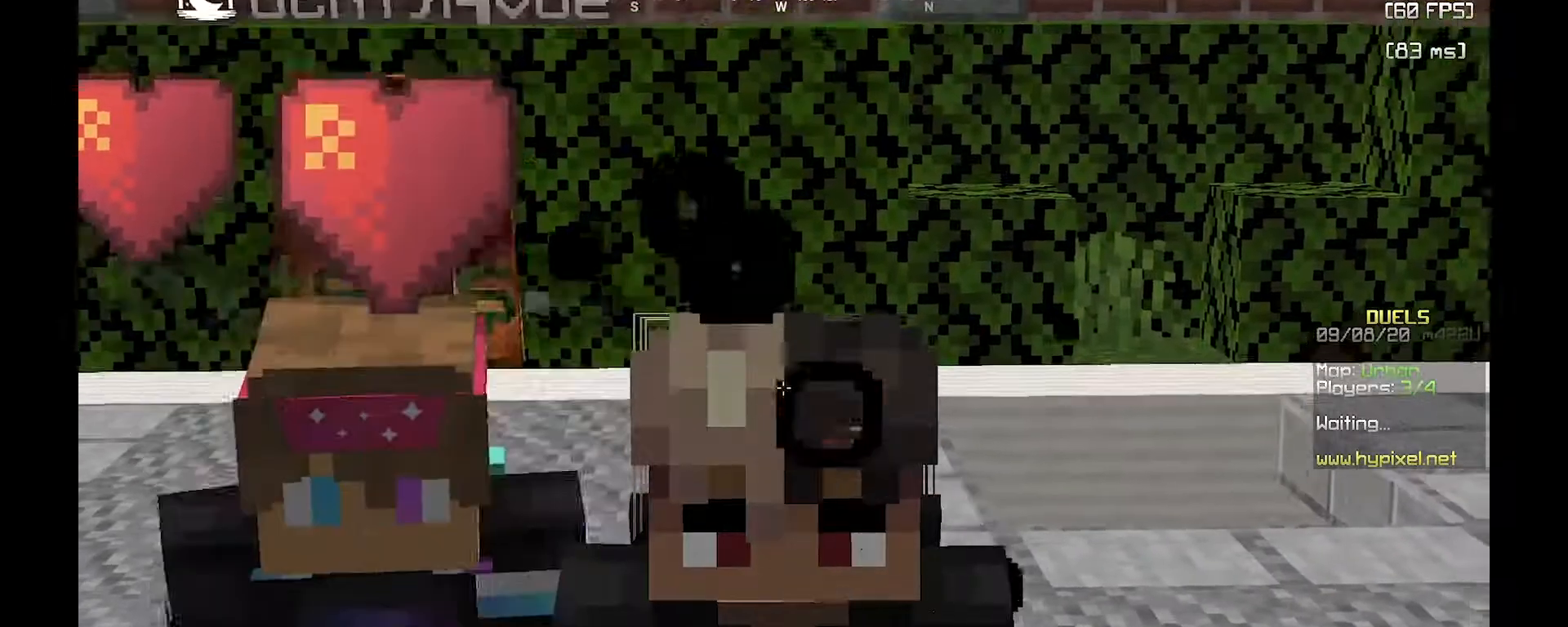
{"keys": [], "mouse": [], "events": []}
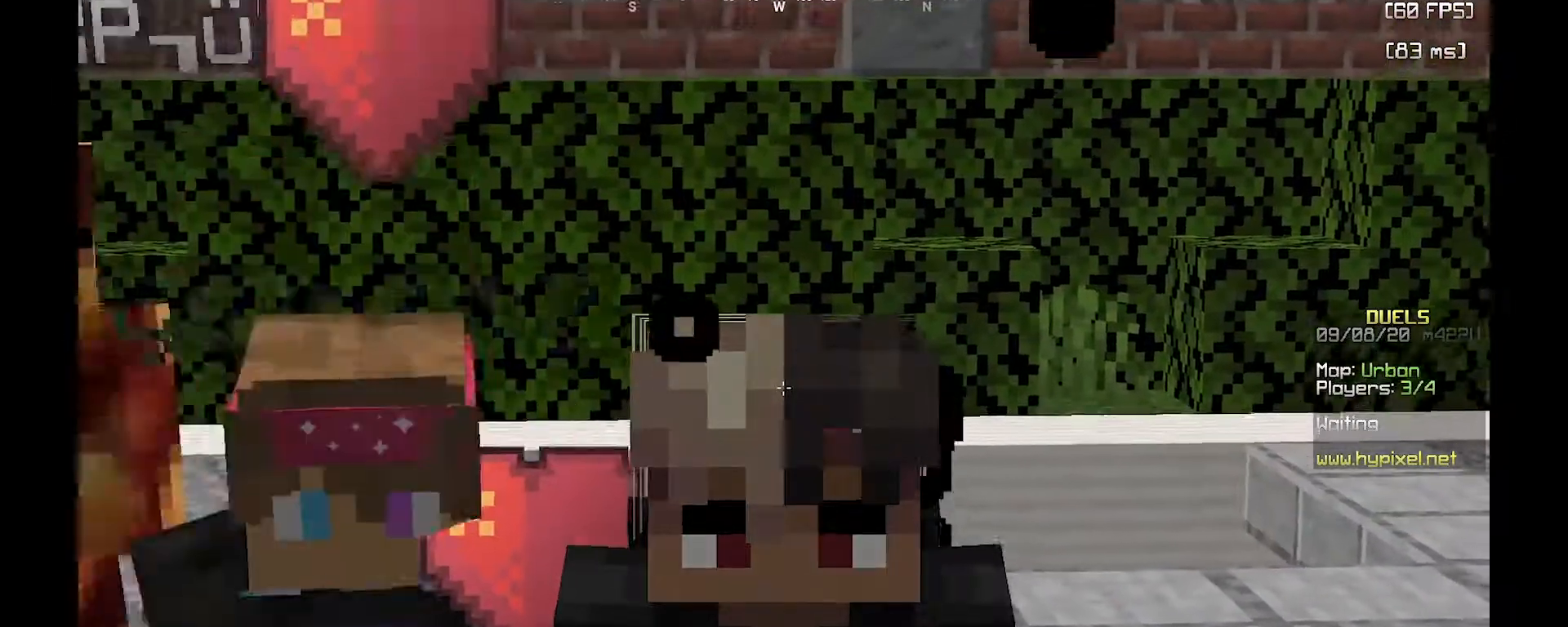
{"keys": [], "mouse": ["left"], "events": [[133, "mouse_left", "down"], [267, "mouse_left", "up"], [333, "mouse_left", "down"], [433, "mouse_left", "up"], [483, "mouse_left", "down"]]}
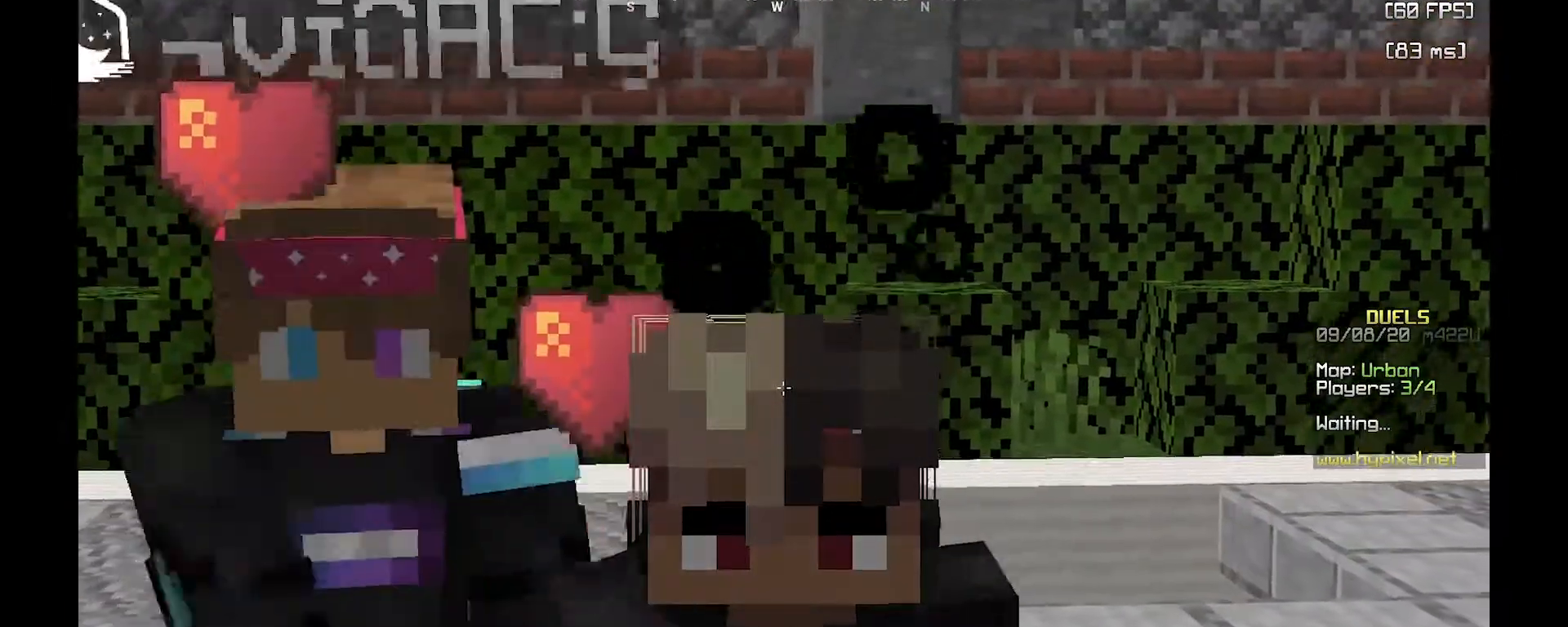
{"keys": [], "mouse": [], "events": [[117, "mouse_left", "up"], [183, "mouse_left", "down"], [267, "mouse_left", "up"], [333, "mouse_left", "down"], [417, "mouse_left", "up"]]}
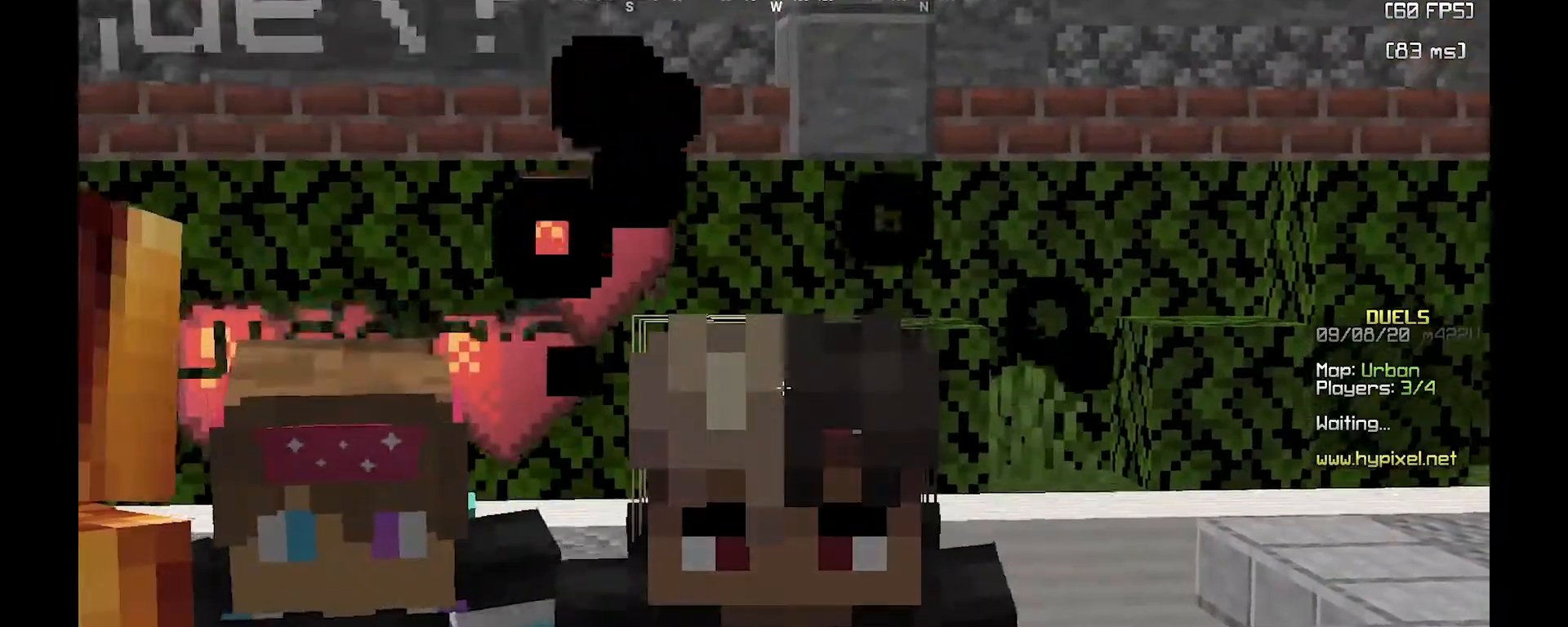
{"keys": [], "mouse": ["left"], "events": [[33, "mouse_left", "down"], [117, "mouse_left", "up"], [233, "mouse_left", "down"], [317, "mouse_left", "up"], [433, "mouse_left", "down"]]}
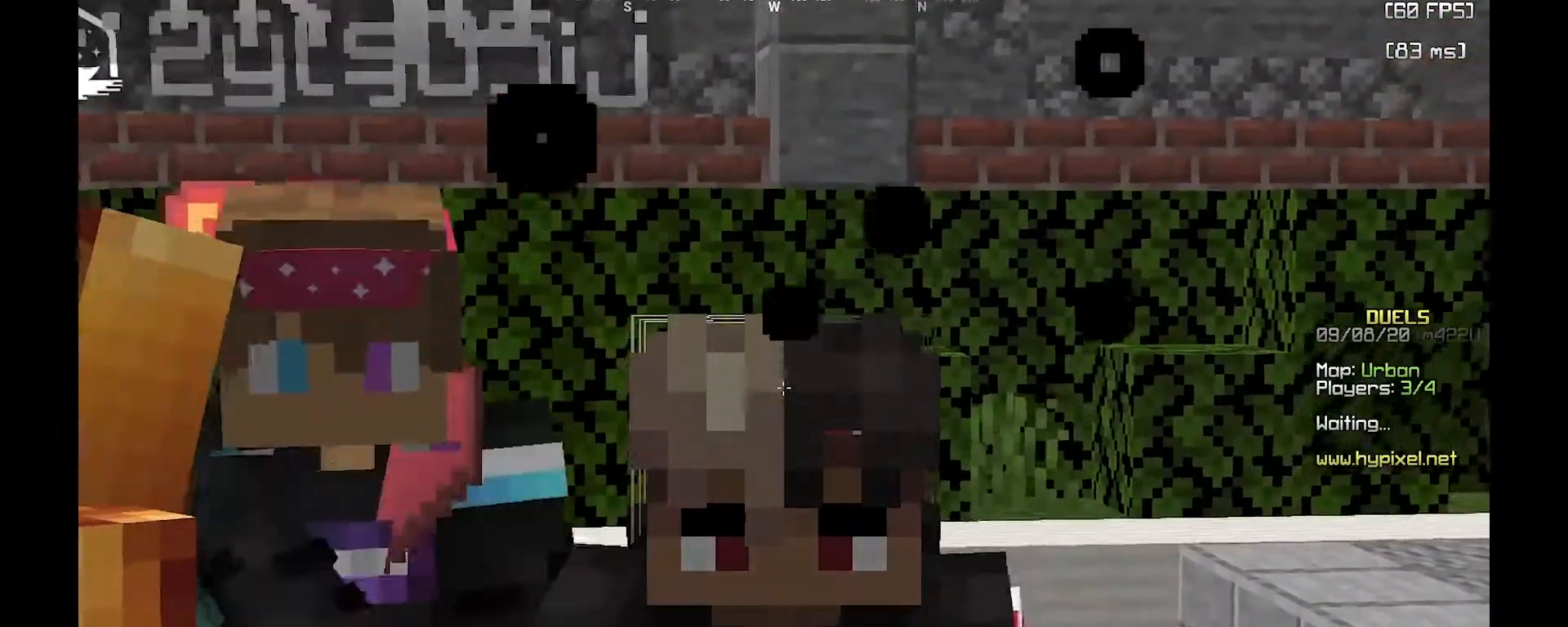
{"keys": [], "mouse": ["left"], "events": [[17, "mouse_left", "up"], [83, "mouse_left", "down"], [183, "mouse_left", "up"], [233, "mouse_left", "down"]]}
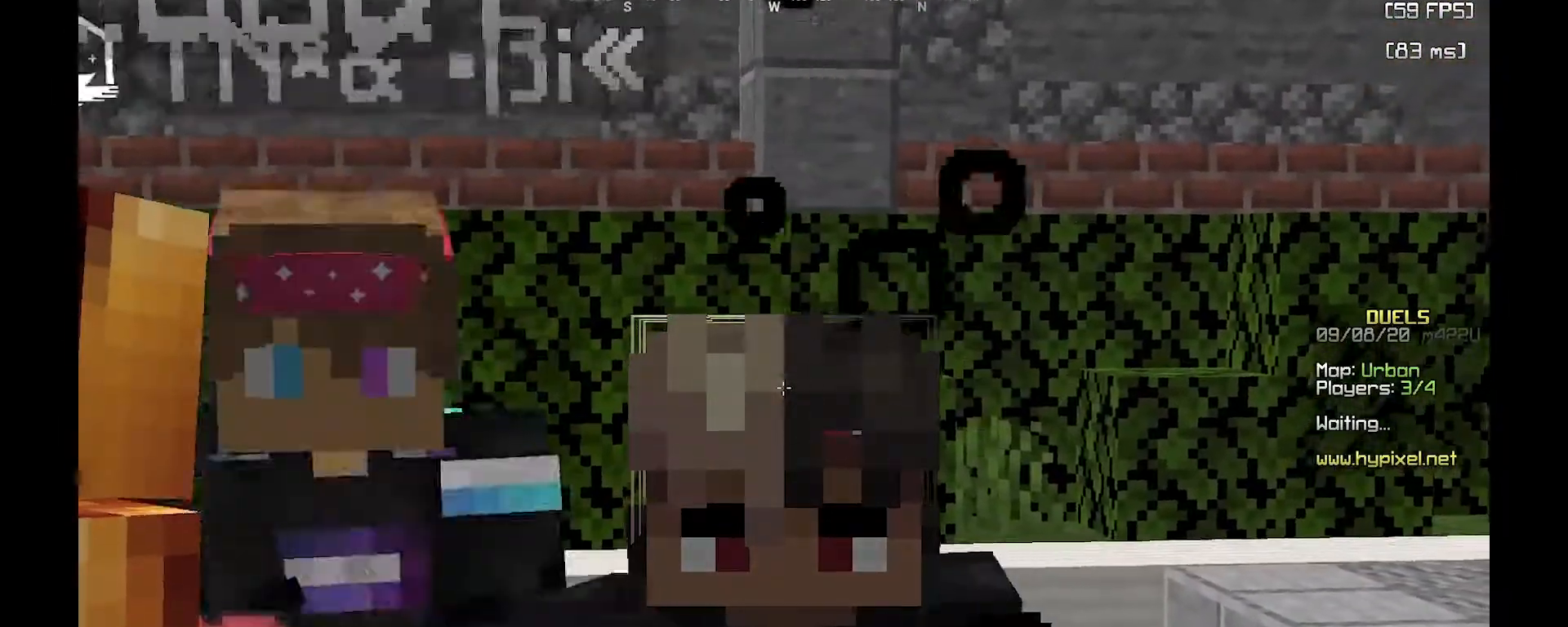
{"keys": [], "mouse": [], "events": [[33, "mouse_left", "up"], [83, "mouse_left", "down"], [217, "mouse_left", "up"], [333, "mouse_left", "down"], [500, "mouse_left", "up"]]}